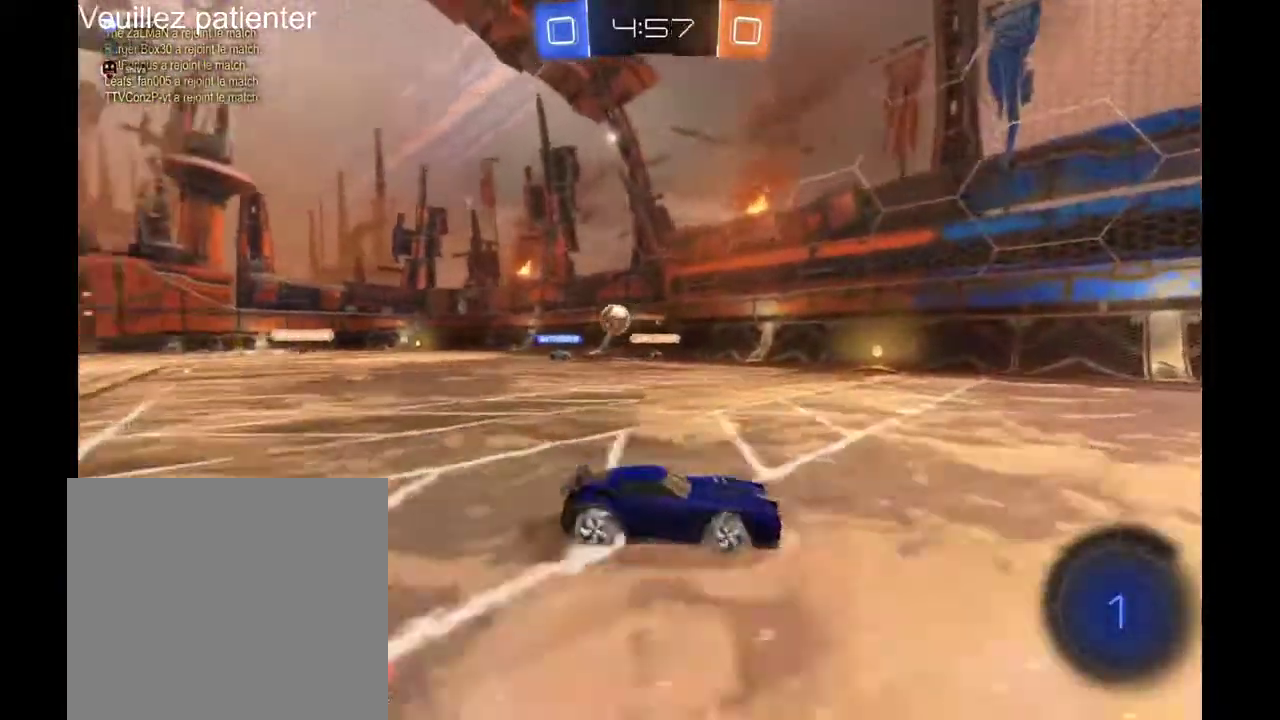
Gameplay with a controller (Xbox layout); each line is a JSON object with the inputs held at the frame after it. "events" lists button and stick changes between this image and that frame as [ms after this image, input, new state], when the widget could be followed in between. Not read: R2.
{"buttons": [], "left_stick": "right", "right_stick": "center", "events": [[200, "left_stick", "right"]]}
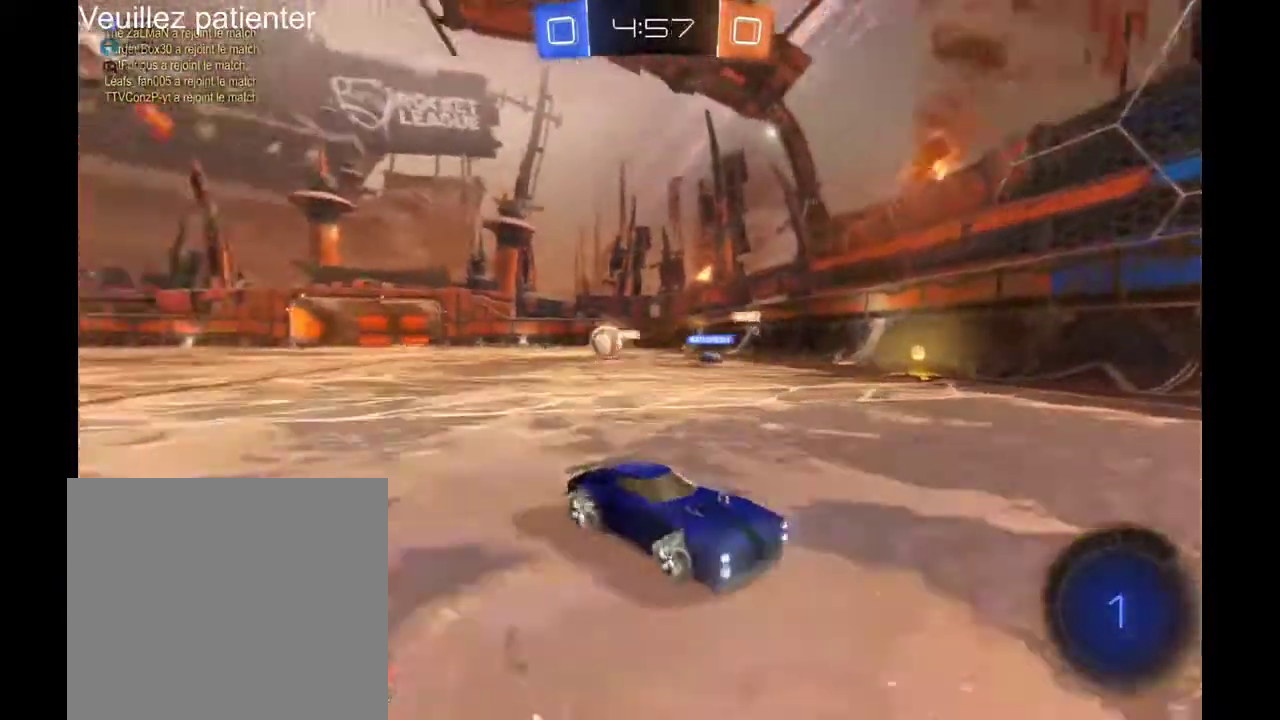
{"buttons": [], "left_stick": "right", "right_stick": "center", "events": []}
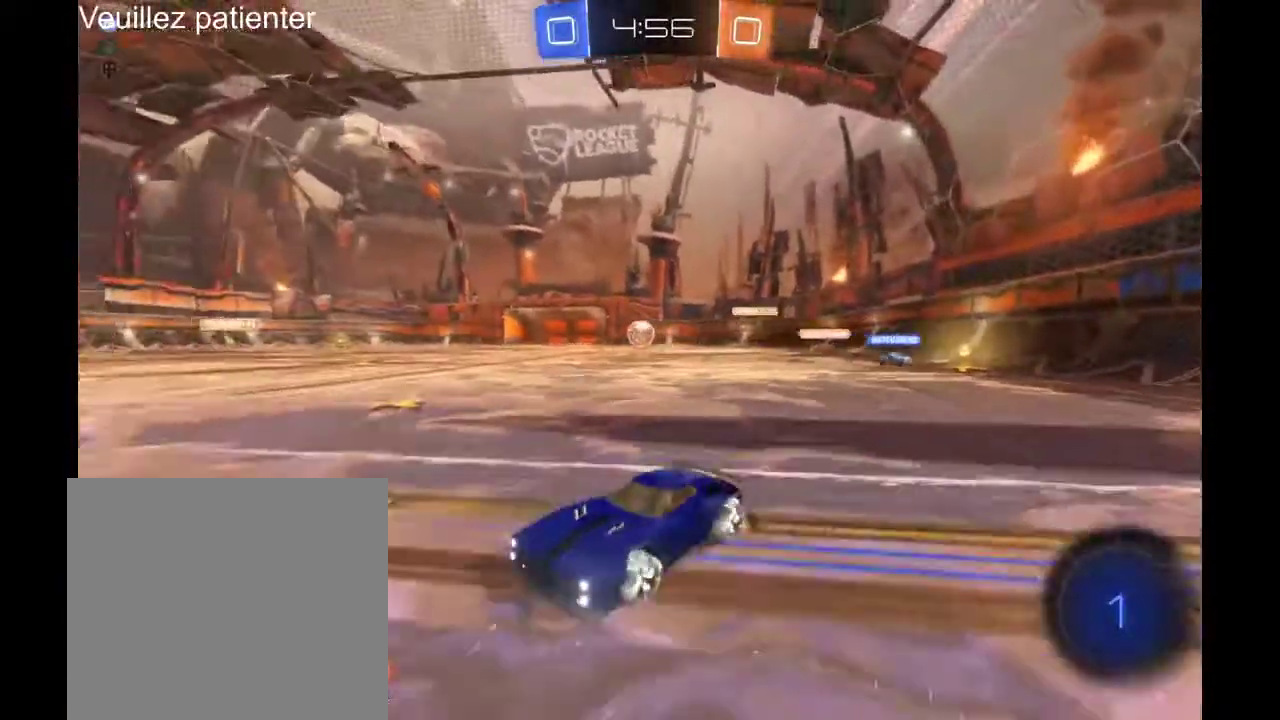
{"buttons": [], "left_stick": "right", "right_stick": "center", "events": []}
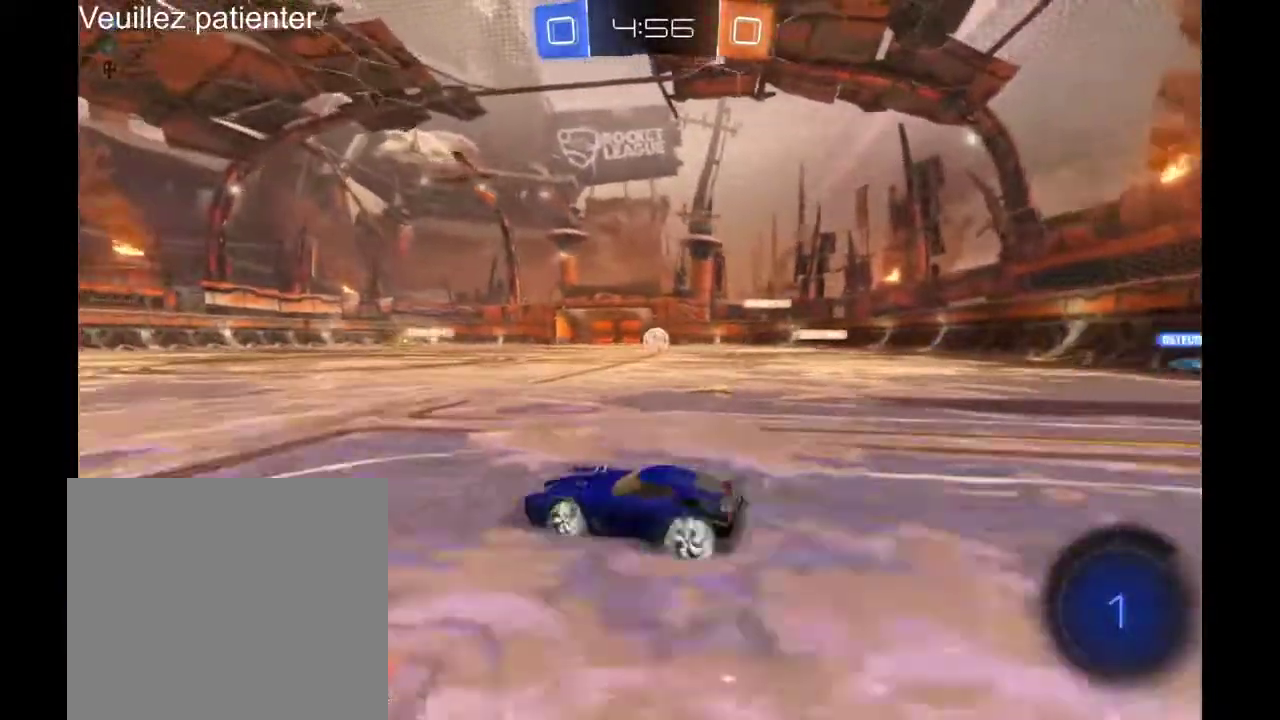
{"buttons": [], "left_stick": "left", "right_stick": "center", "events": [[367, "left_stick", "center"], [500, "left_stick", "left"]]}
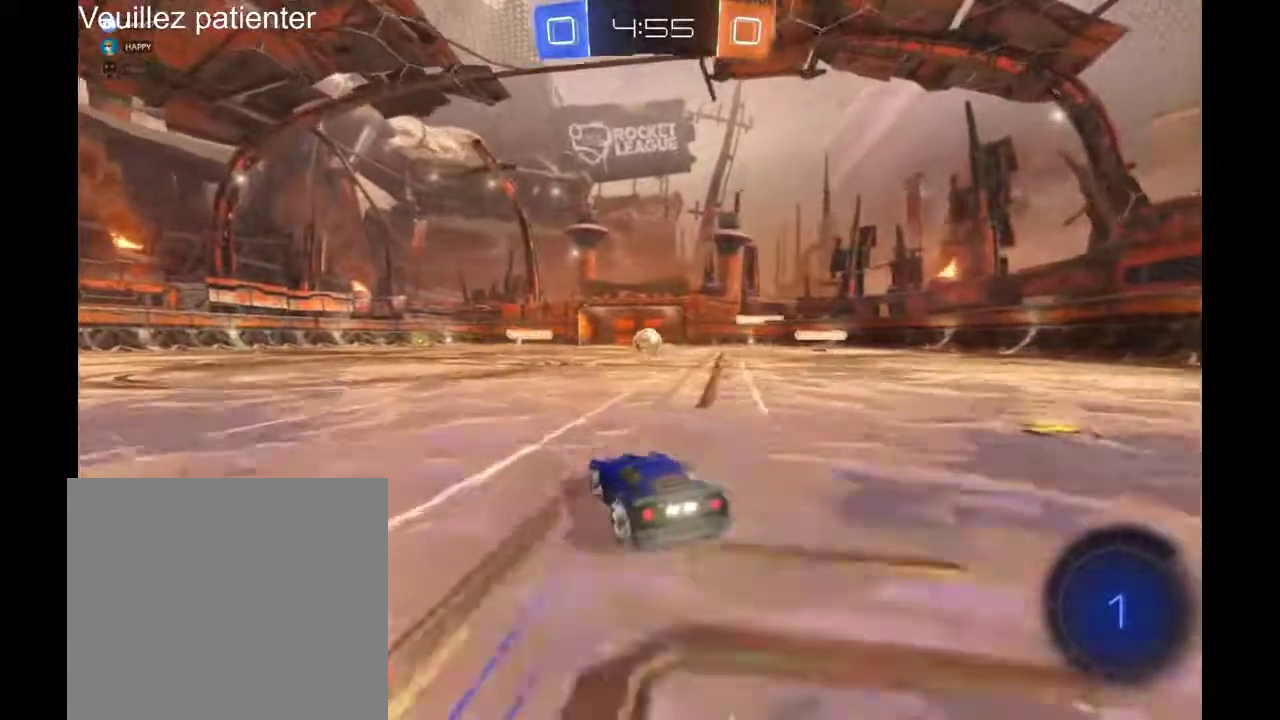
{"buttons": [], "left_stick": "center", "right_stick": "center"}
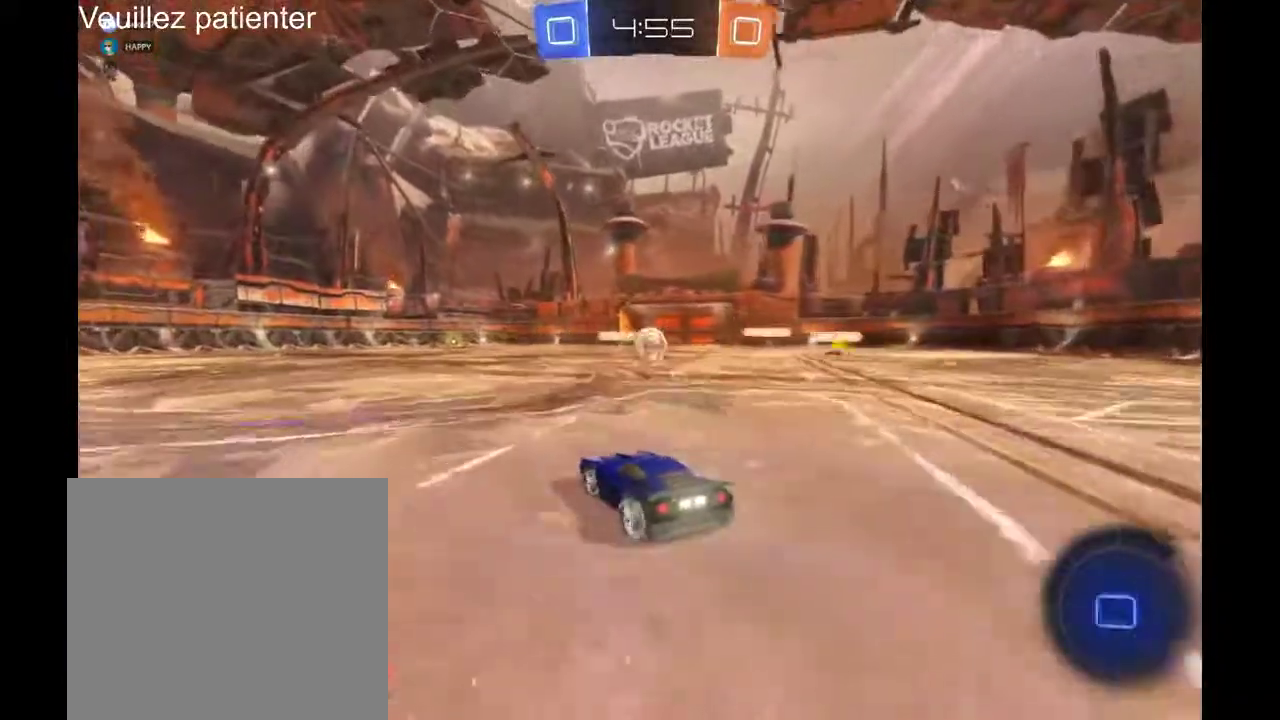
{"buttons": [], "left_stick": "center", "right_stick": "center", "events": [[333, "left_stick", "left"], [400, "left_stick", "center"]]}
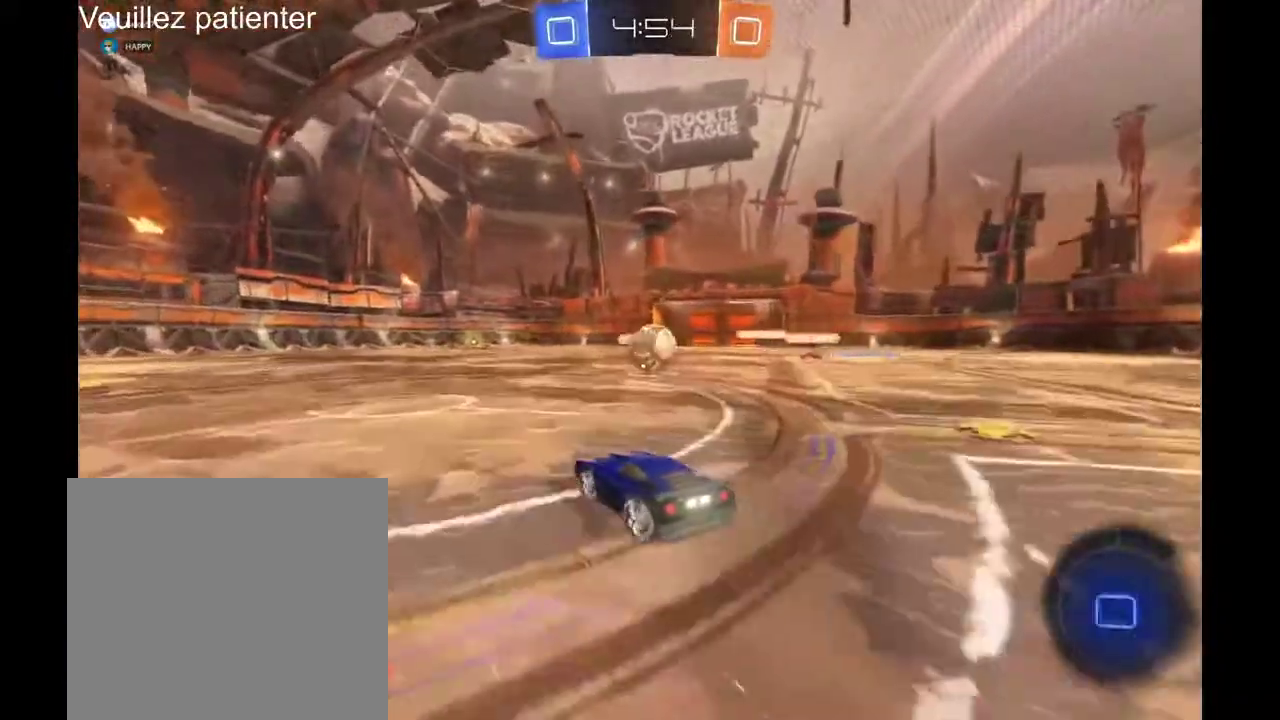
{"buttons": [], "left_stick": "right", "right_stick": "center", "events": [[267, "A", "down"], [267, "left_stick", "up-left"], [367, "left_stick", "up"], [433, "left_stick", "up-right"], [467, "A", "up"], [500, "left_stick", "right"]]}
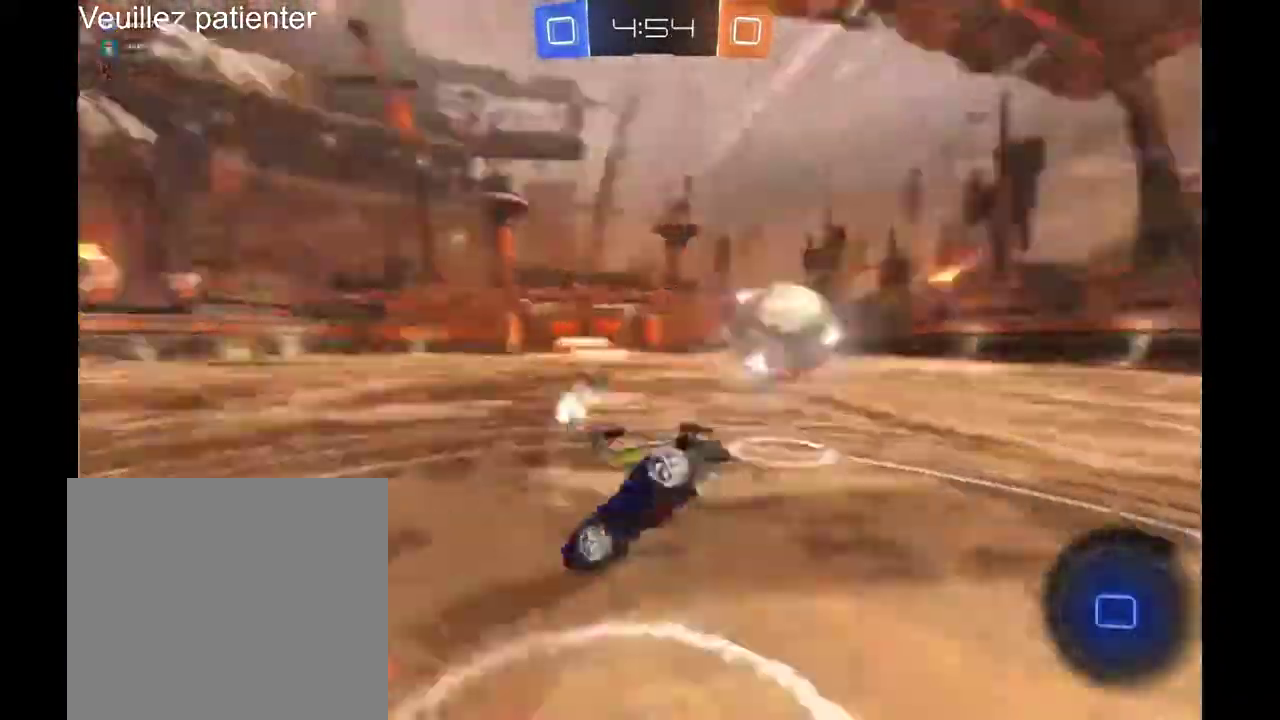
{"buttons": [], "left_stick": "center", "right_stick": "center", "events": [[233, "left_stick", "center"]]}
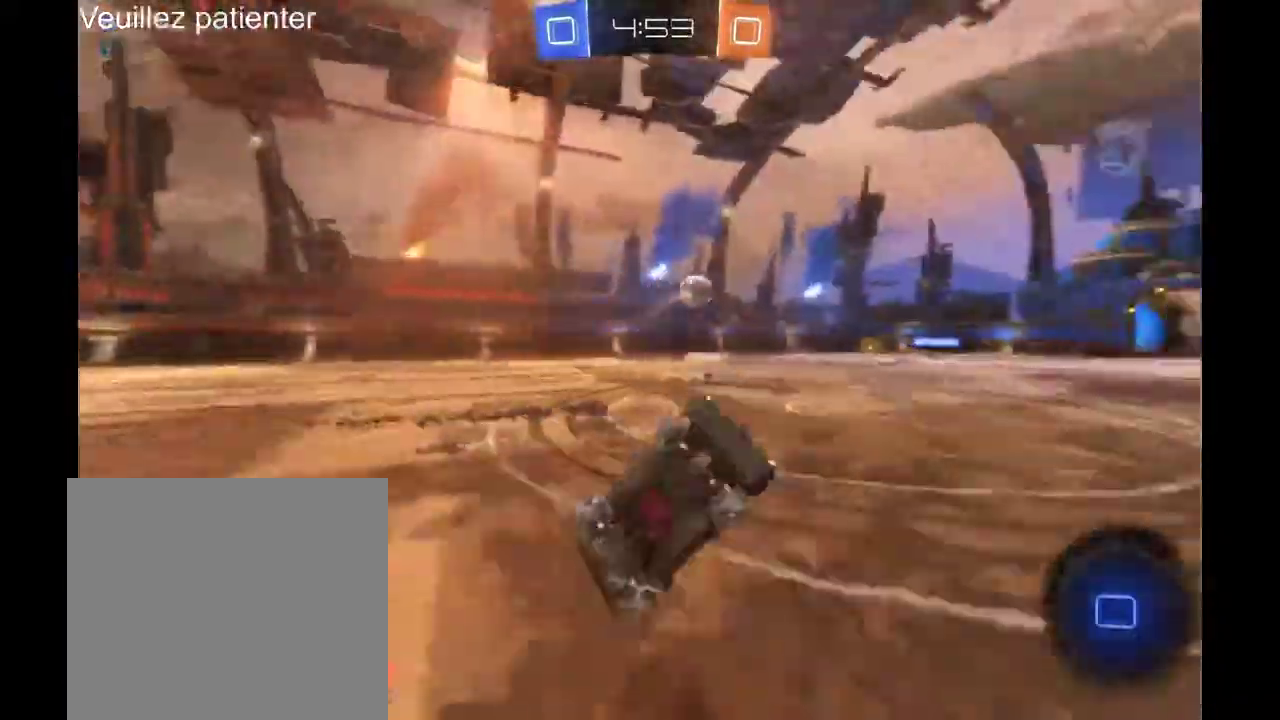
{"buttons": [], "left_stick": "left", "right_stick": "center", "events": [[100, "Y", "down"], [200, "Y", "up"], [367, "left_stick", "left"]]}
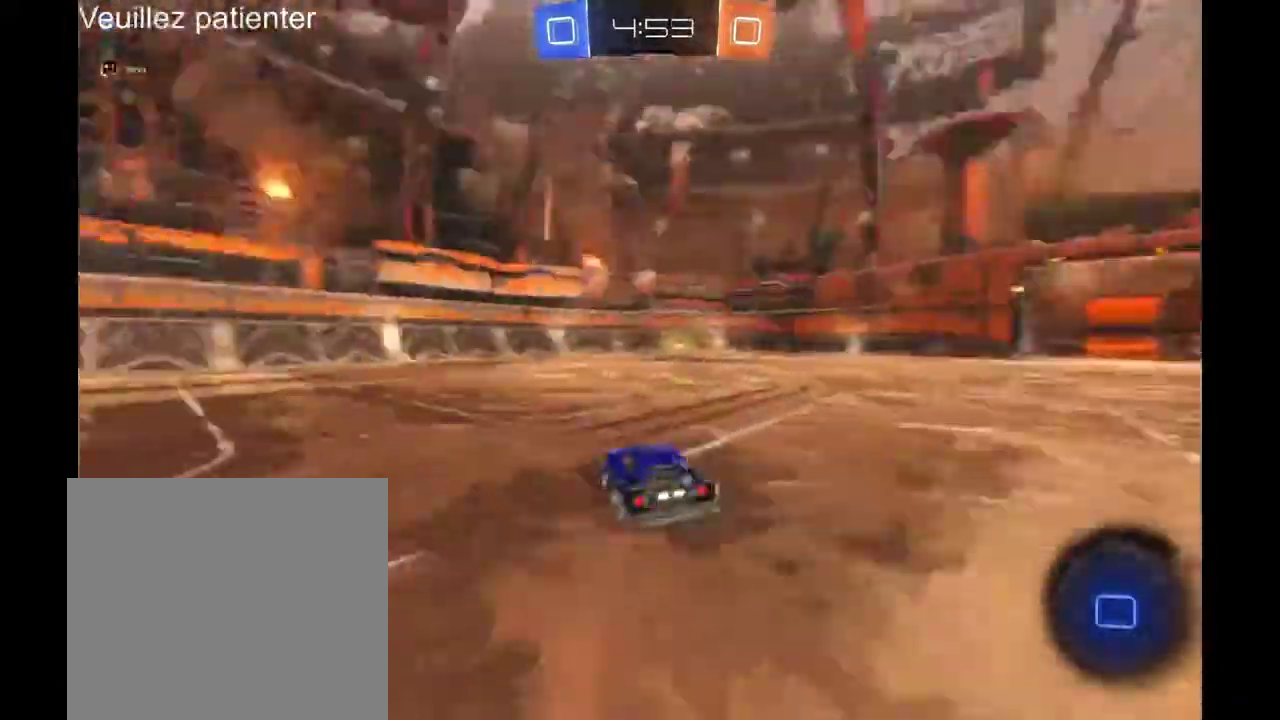
{"buttons": [], "left_stick": "left", "right_stick": "center", "events": []}
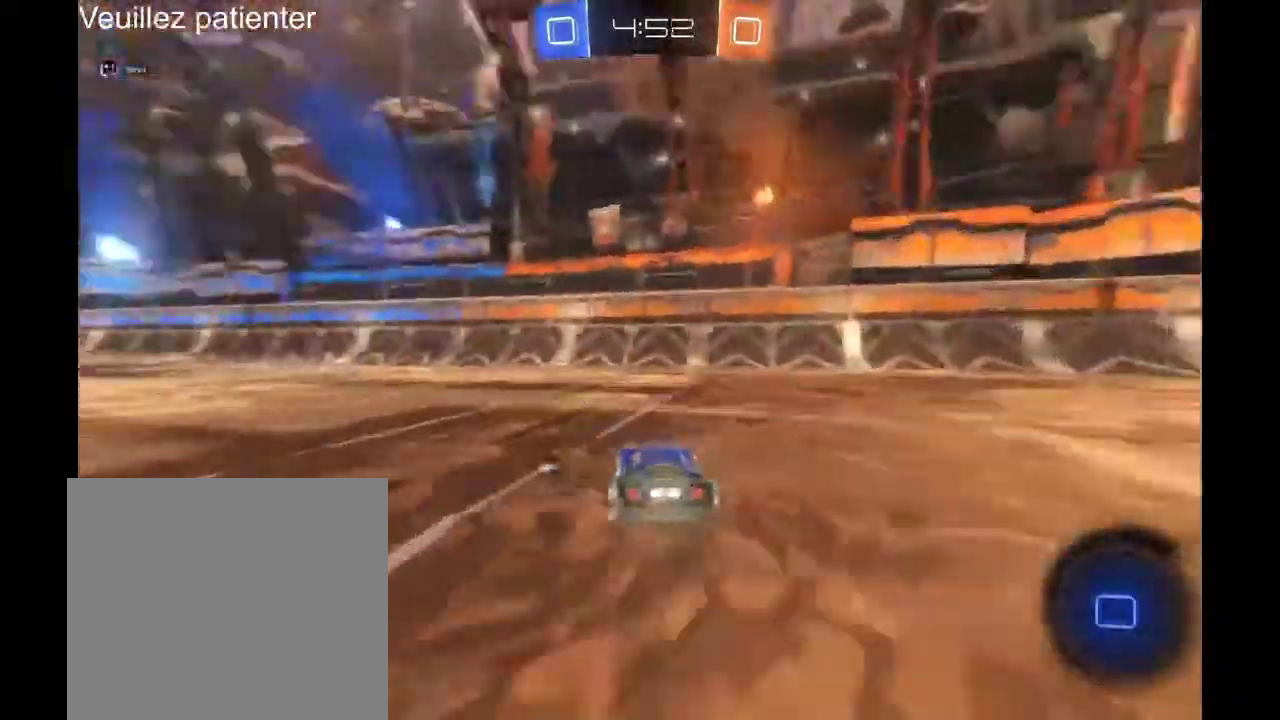
{"buttons": [], "left_stick": "down-left", "right_stick": "center"}
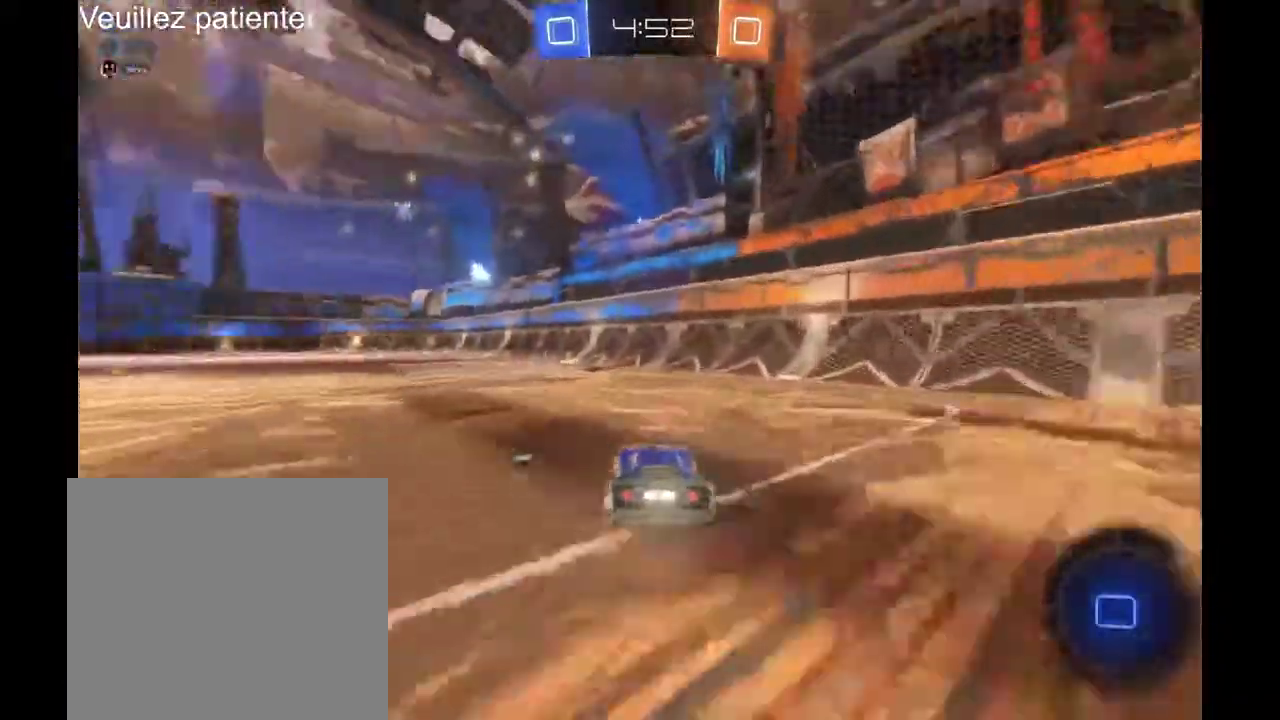
{"buttons": [], "left_stick": "left", "right_stick": "center"}
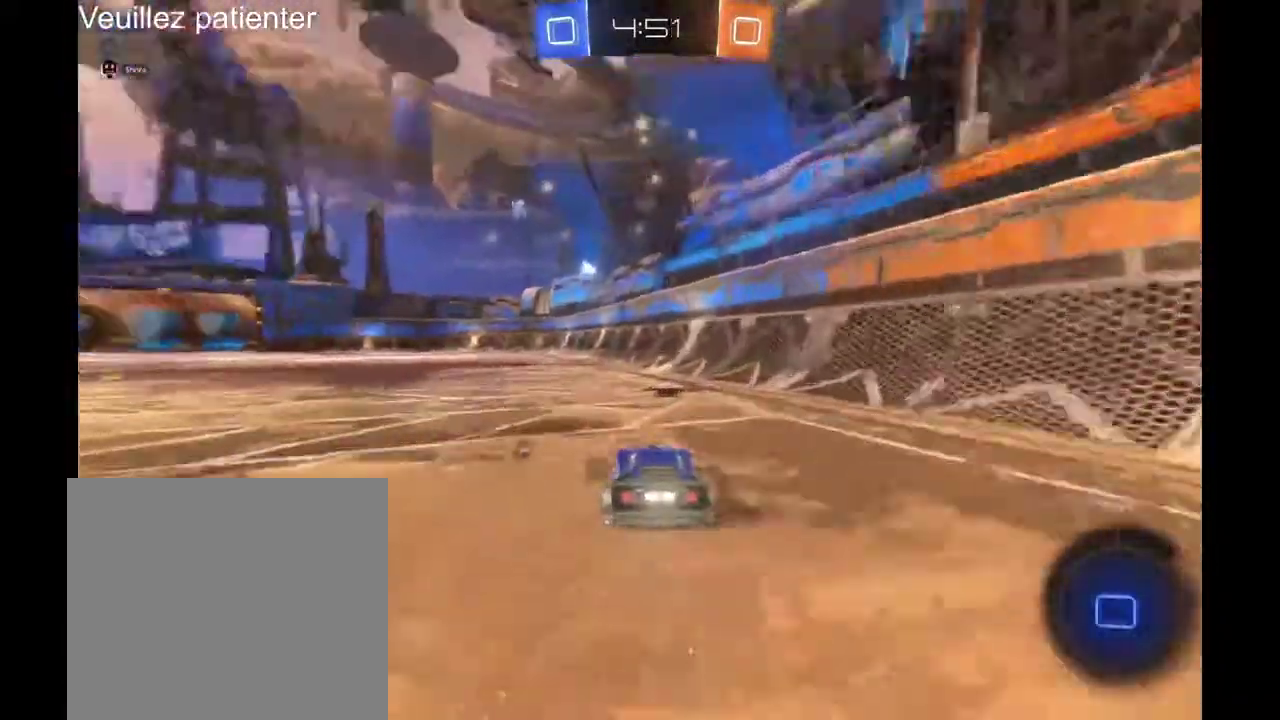
{"buttons": [], "left_stick": "center", "right_stick": "center", "events": [[67, "left_stick", "center"], [233, "A", "down"], [233, "left_stick", "up"], [367, "left_stick", "up-left"], [467, "A", "up"], [500, "left_stick", "center"]]}
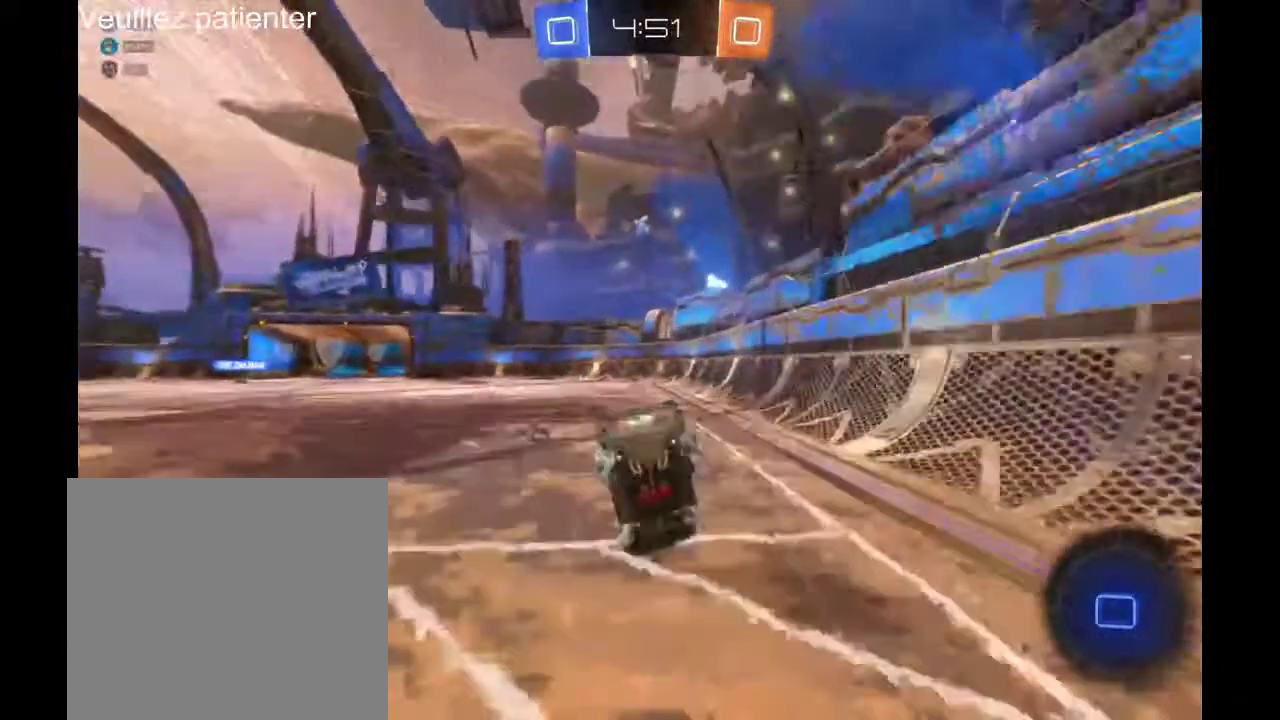
{"buttons": [], "left_stick": "center", "right_stick": "center", "events": []}
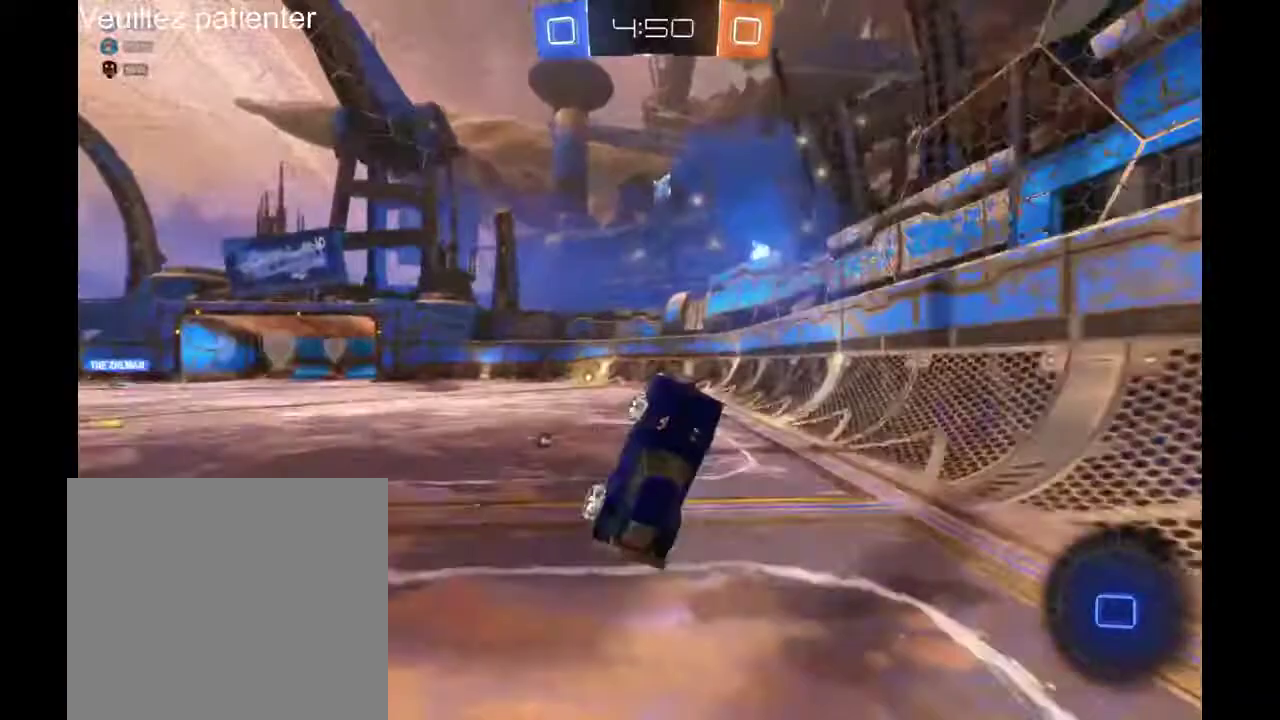
{"buttons": [], "left_stick": "down-right", "right_stick": "center", "events": [[133, "left_stick", "right"], [433, "left_stick", "down-right"]]}
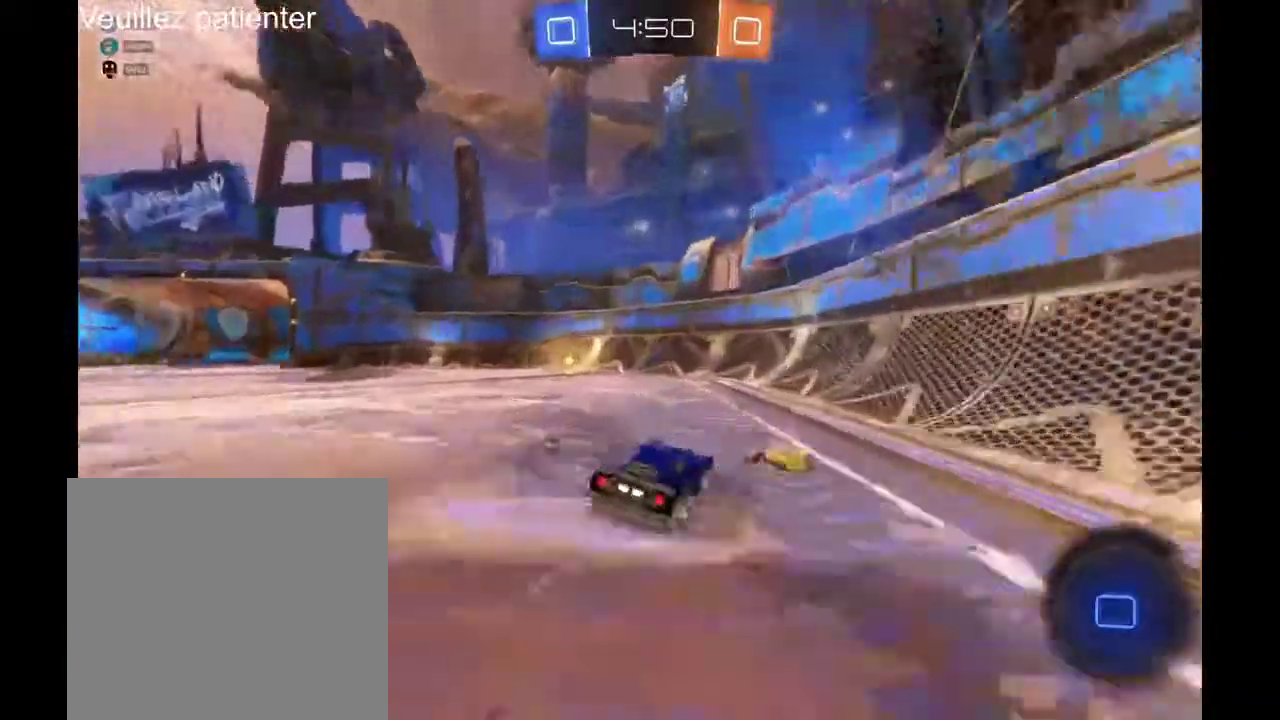
{"buttons": [], "left_stick": "left", "right_stick": "center", "events": [[233, "left_stick", "left"]]}
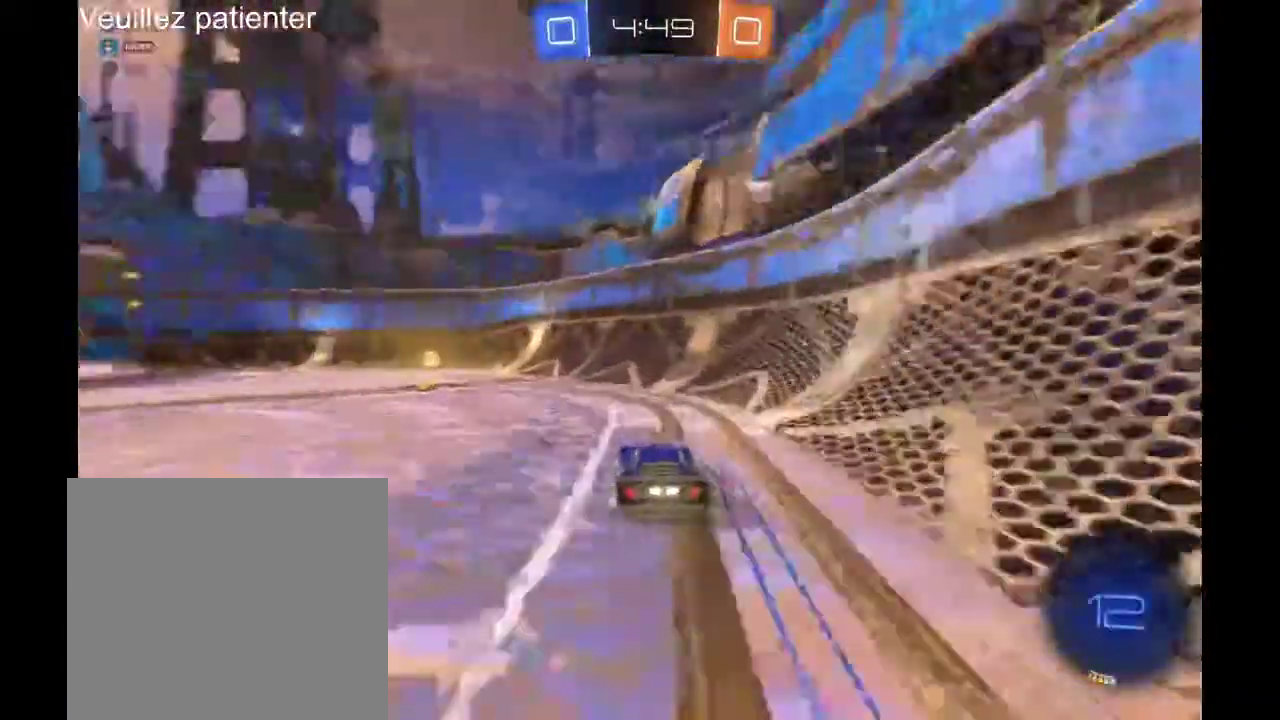
{"buttons": [], "left_stick": "left", "right_stick": "center", "events": []}
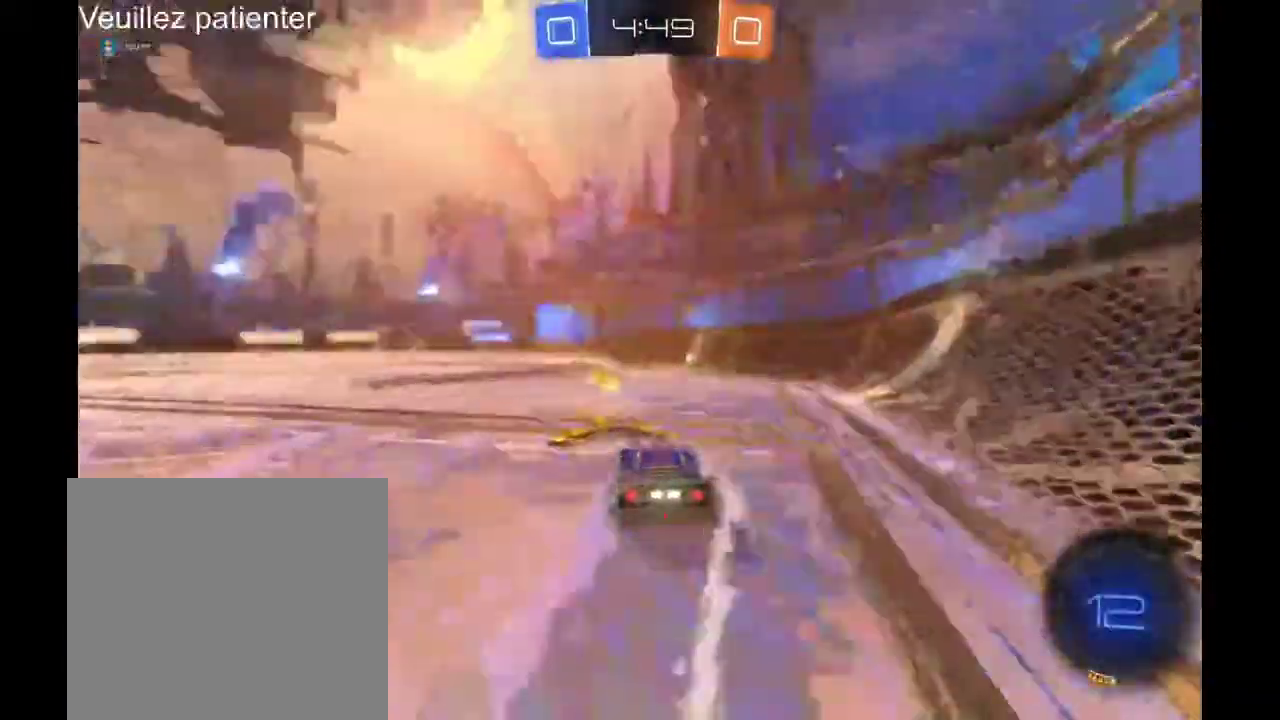
{"buttons": [], "left_stick": "center", "right_stick": "center", "events": [[100, "left_stick", "center"], [233, "Y", "down"], [333, "Y", "up"]]}
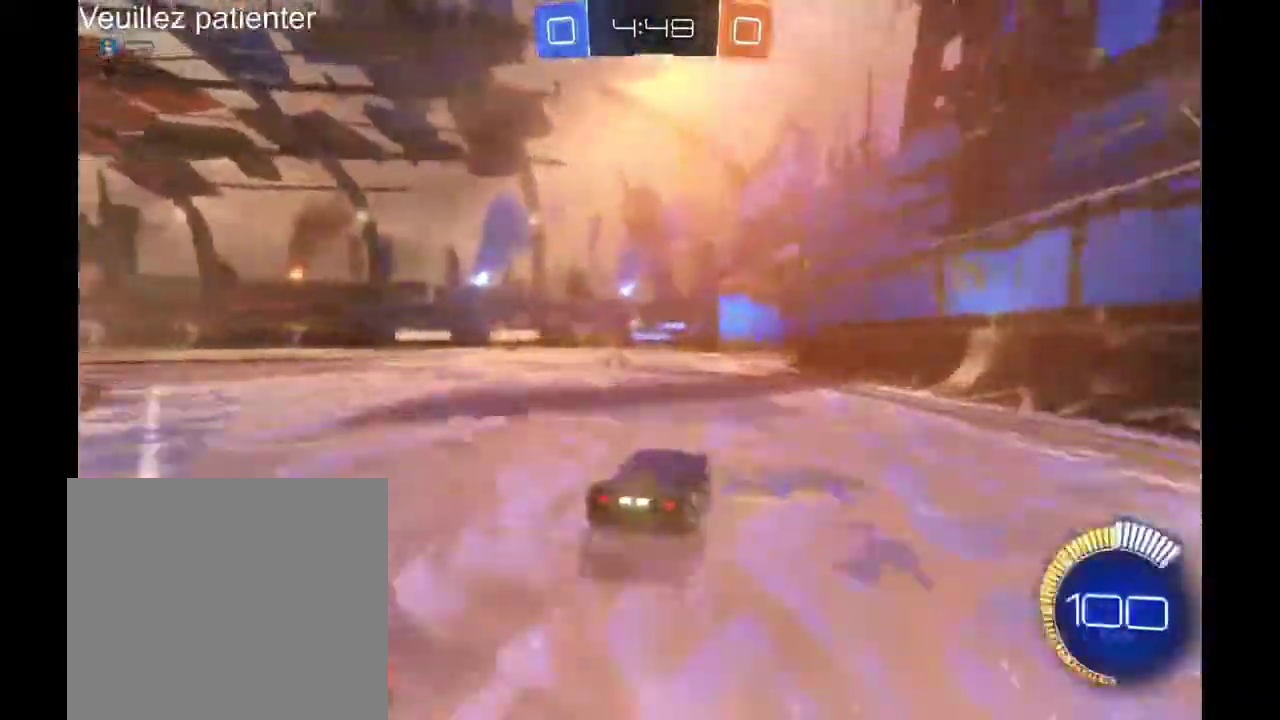
{"buttons": [], "left_stick": "center", "right_stick": "center", "events": []}
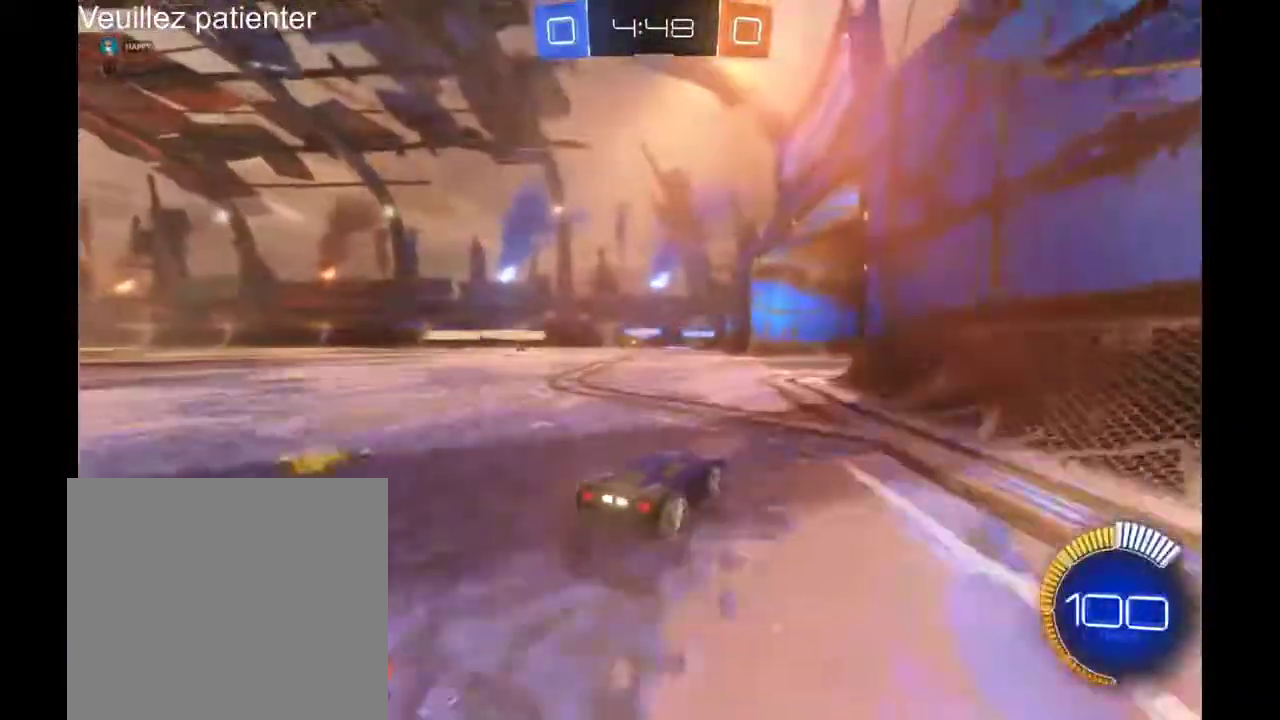
{"buttons": [], "left_stick": "center", "right_stick": "center", "events": []}
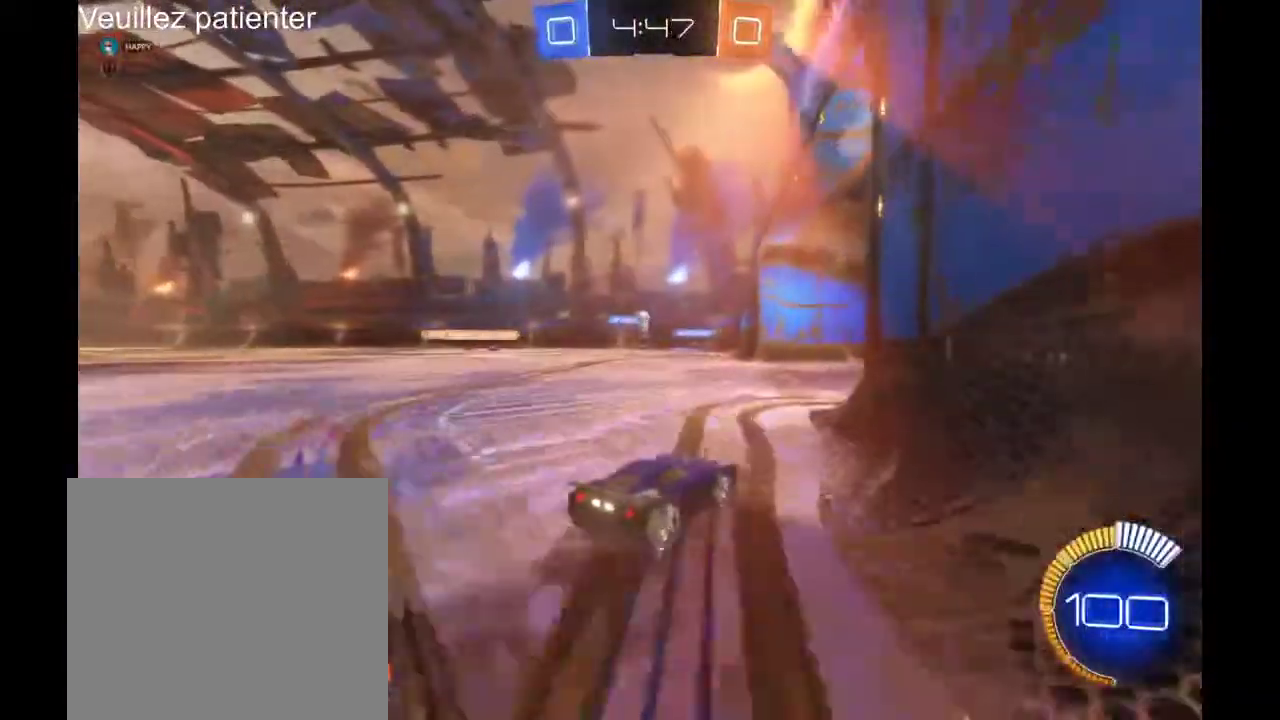
{"buttons": [], "left_stick": "center", "right_stick": "center", "events": [[133, "left_stick", "left"], [367, "left_stick", "center"]]}
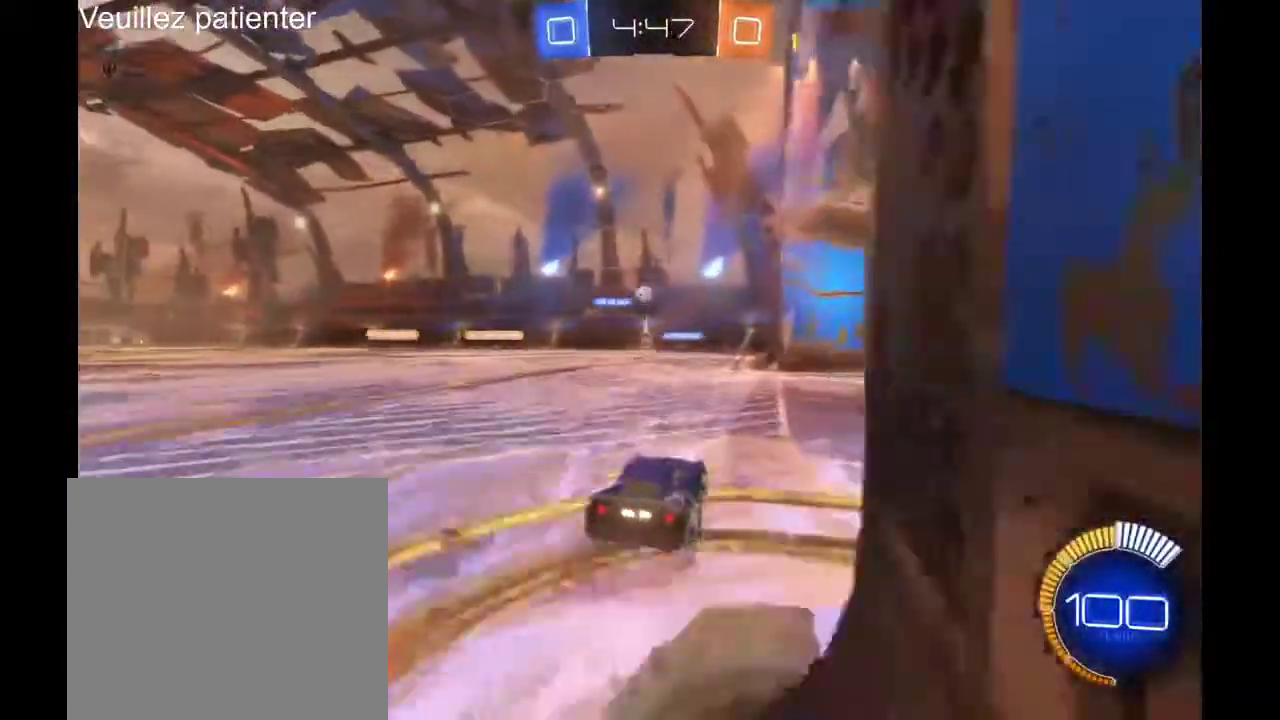
{"buttons": [], "left_stick": "center", "right_stick": "center", "events": []}
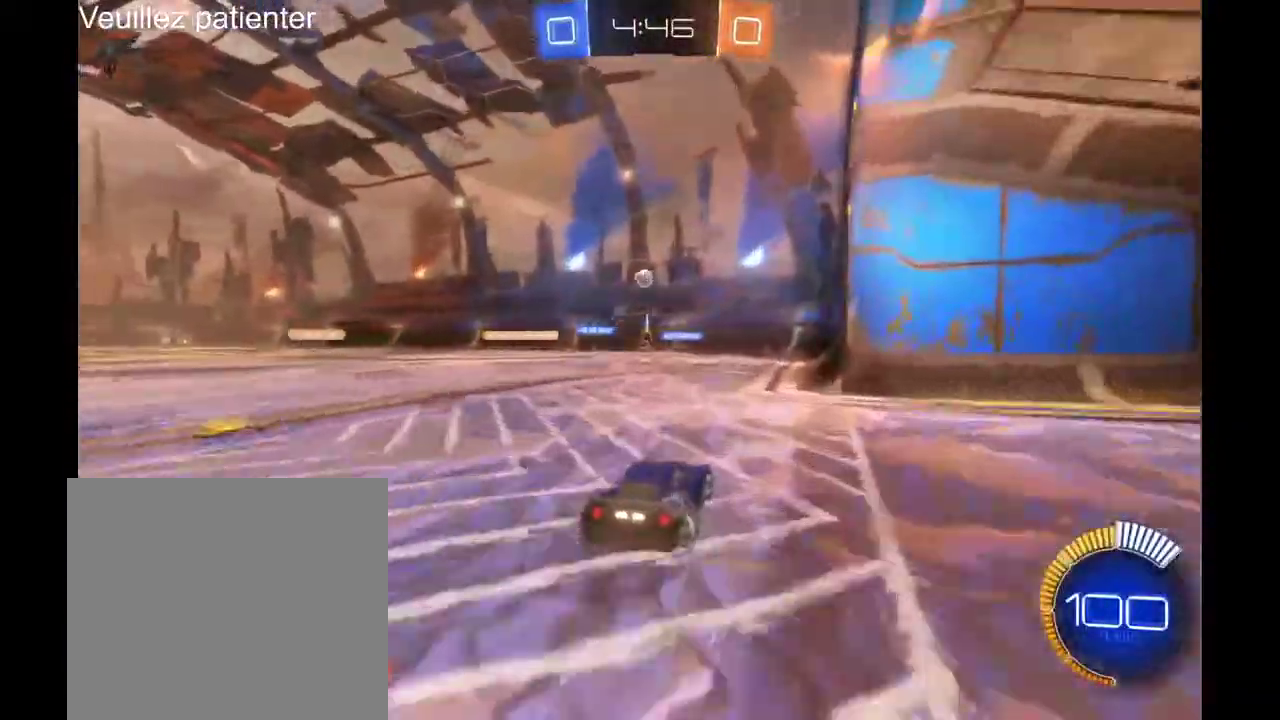
{"buttons": [], "left_stick": "center", "right_stick": "center", "events": []}
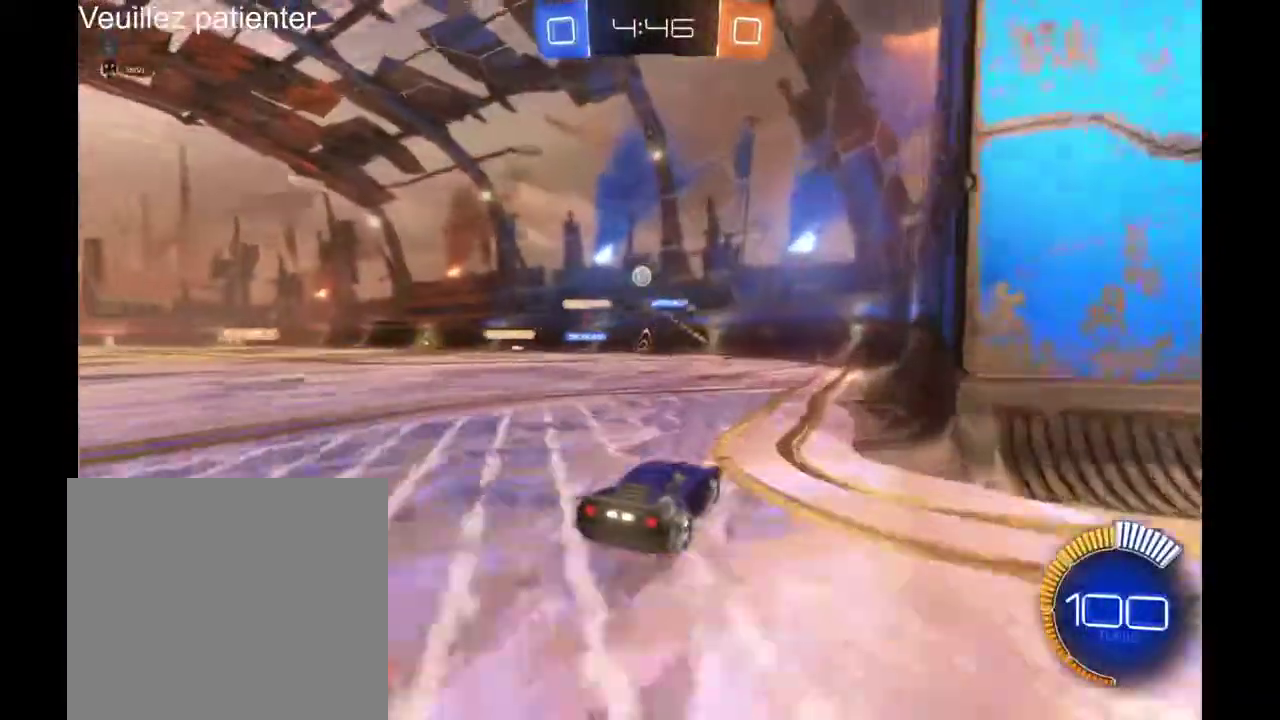
{"buttons": [], "left_stick": "center", "right_stick": "center", "events": []}
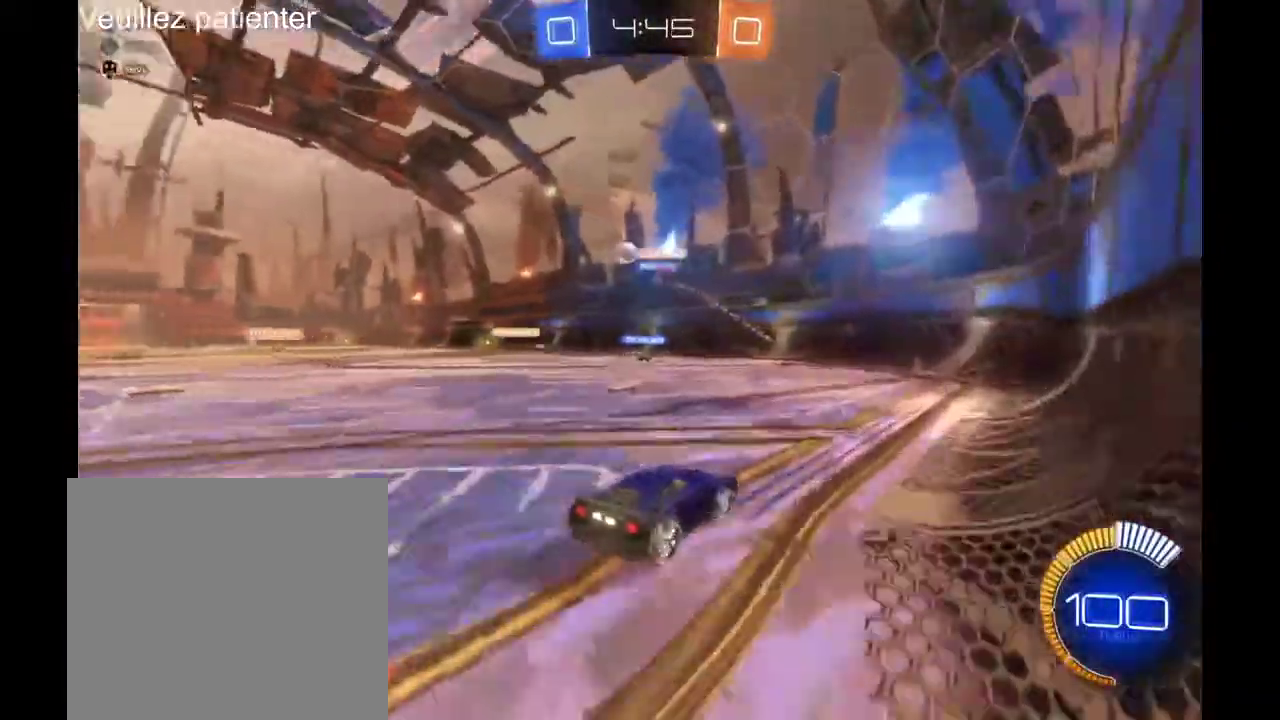
{"buttons": [], "left_stick": "left", "right_stick": "center", "events": [[133, "left_stick", "left"]]}
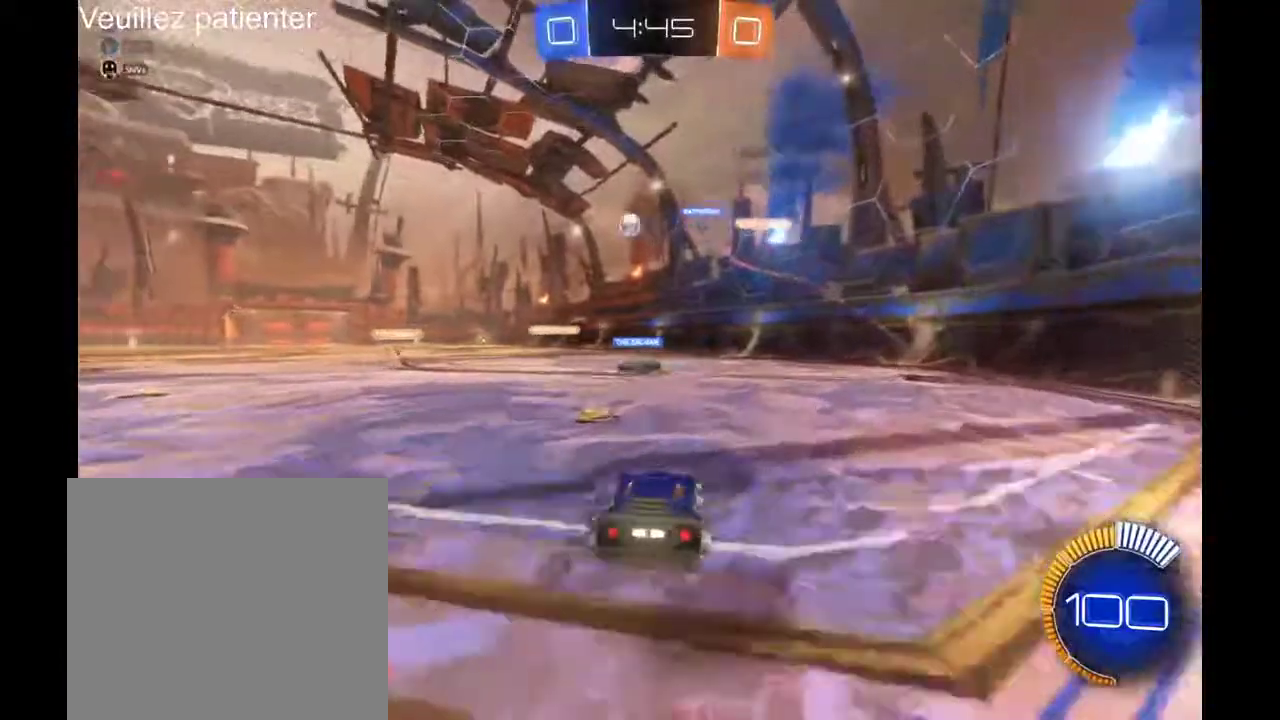
{"buttons": [], "left_stick": "center", "right_stick": "center", "events": [[233, "left_stick", "center"]]}
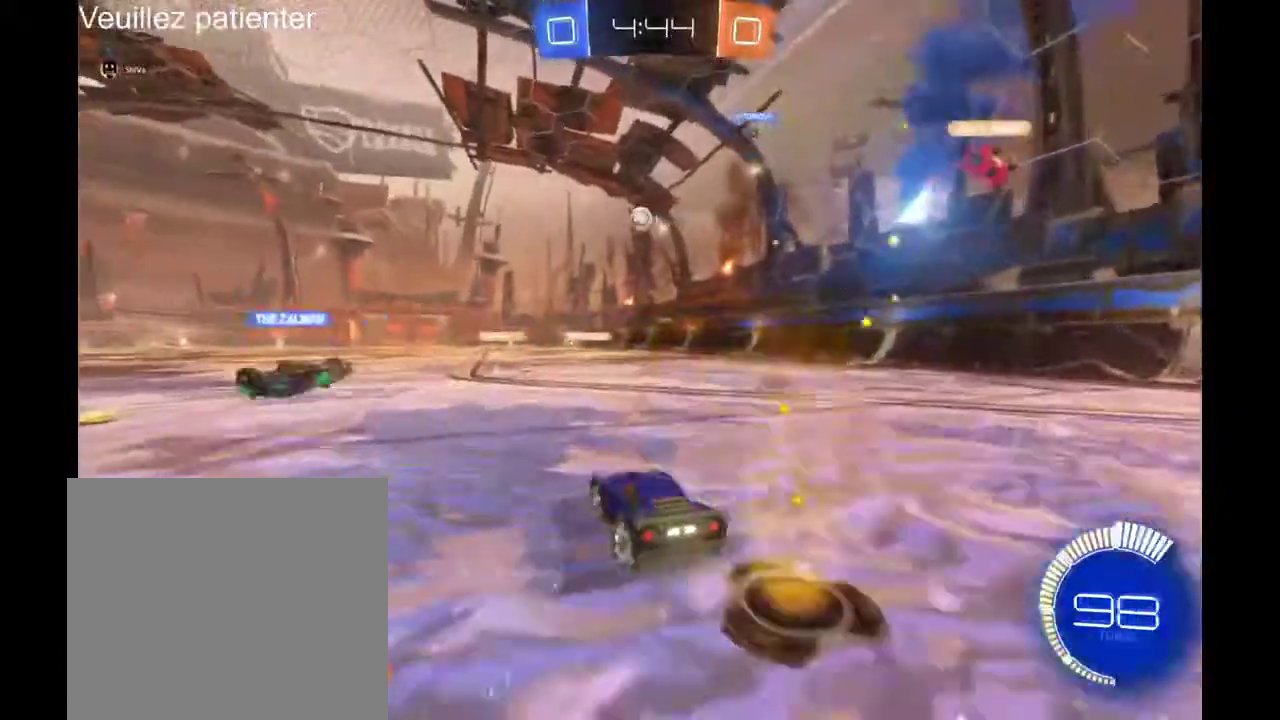
{"buttons": [], "left_stick": "left", "right_stick": "center", "events": [[333, "left_stick", "left"]]}
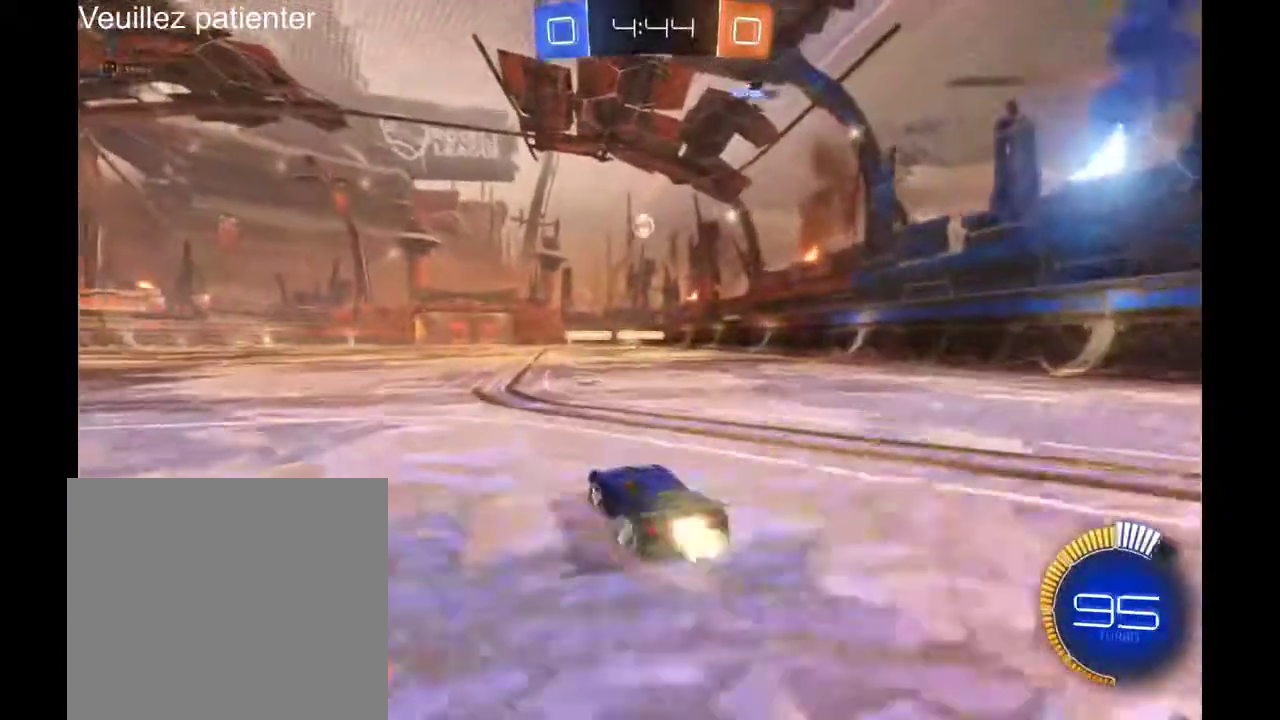
{"buttons": [], "left_stick": "center", "right_stick": "center", "events": [[167, "left_stick", "center"]]}